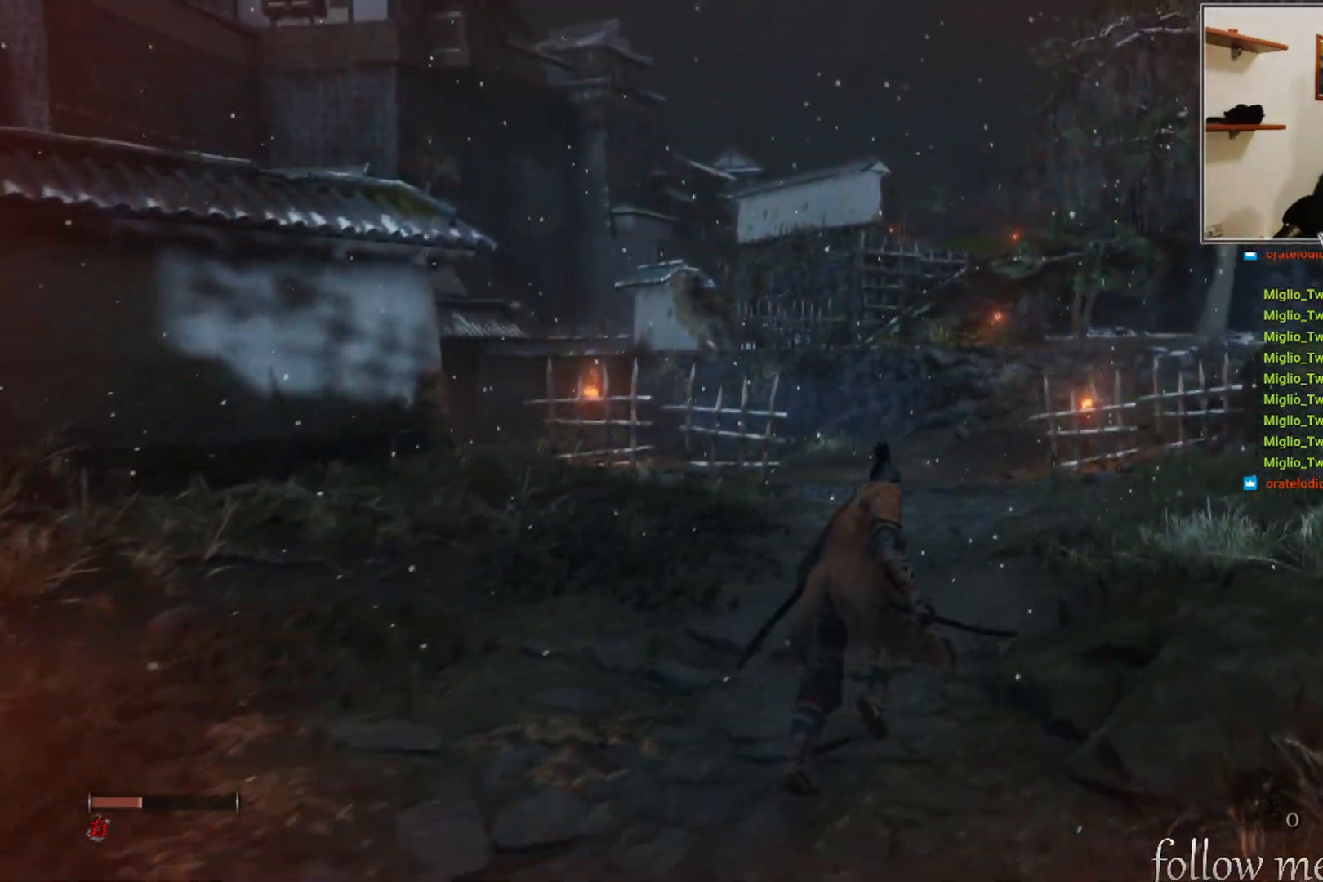
Gameplay with a controller (Xbox layout); each line is a JSON object with the inputs held at the frame after it. "events" lists button and stick changes between this image and that frame as [ms after this image, input, new state], when the widget could be followed in between.
{"buttons": [], "left_stick": "up-right", "right_stick": "center", "events": [[450, "right_stick", "center"]]}
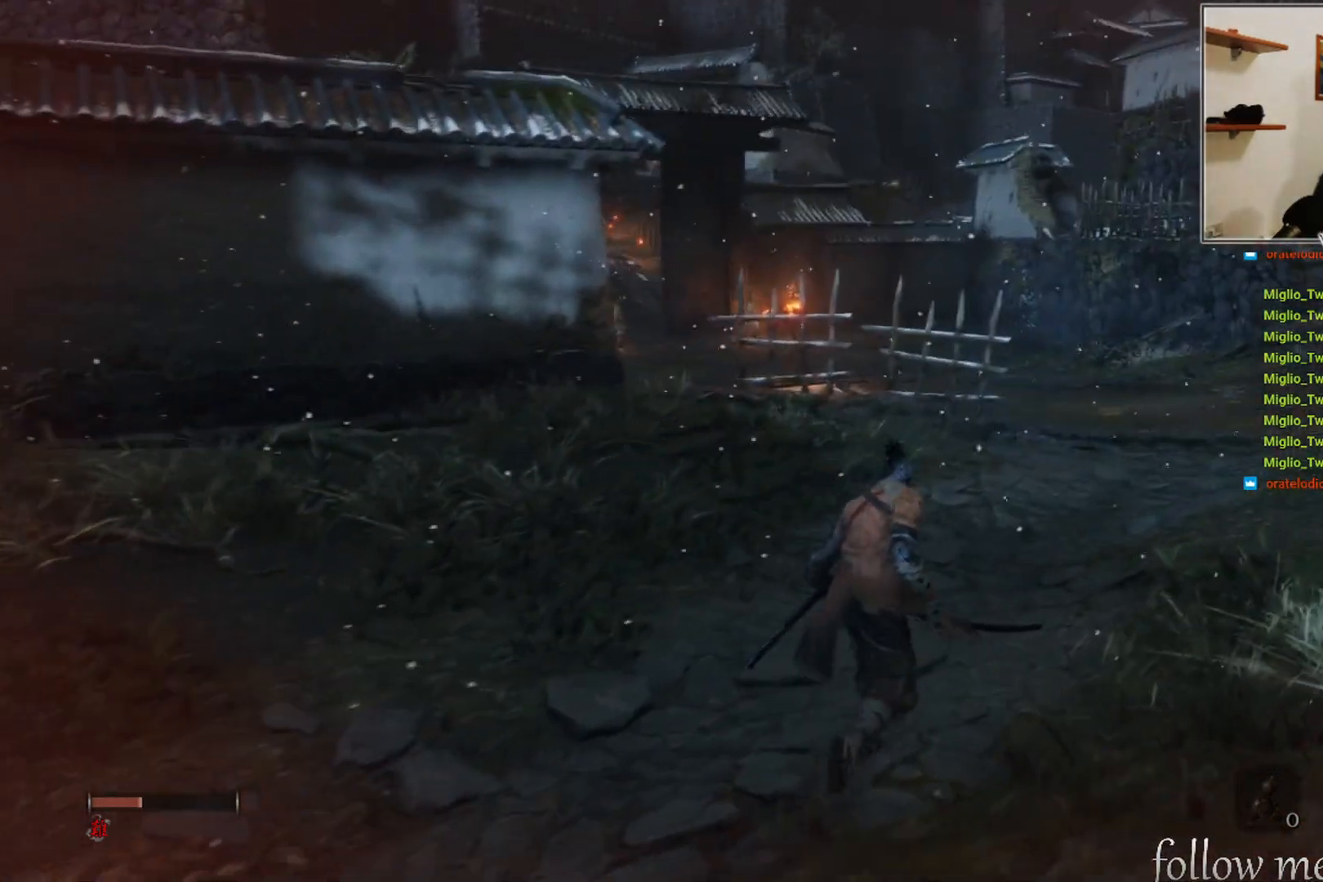
{"buttons": [], "left_stick": "up-right", "right_stick": "left", "events": [[217, "right_stick", "left"]]}
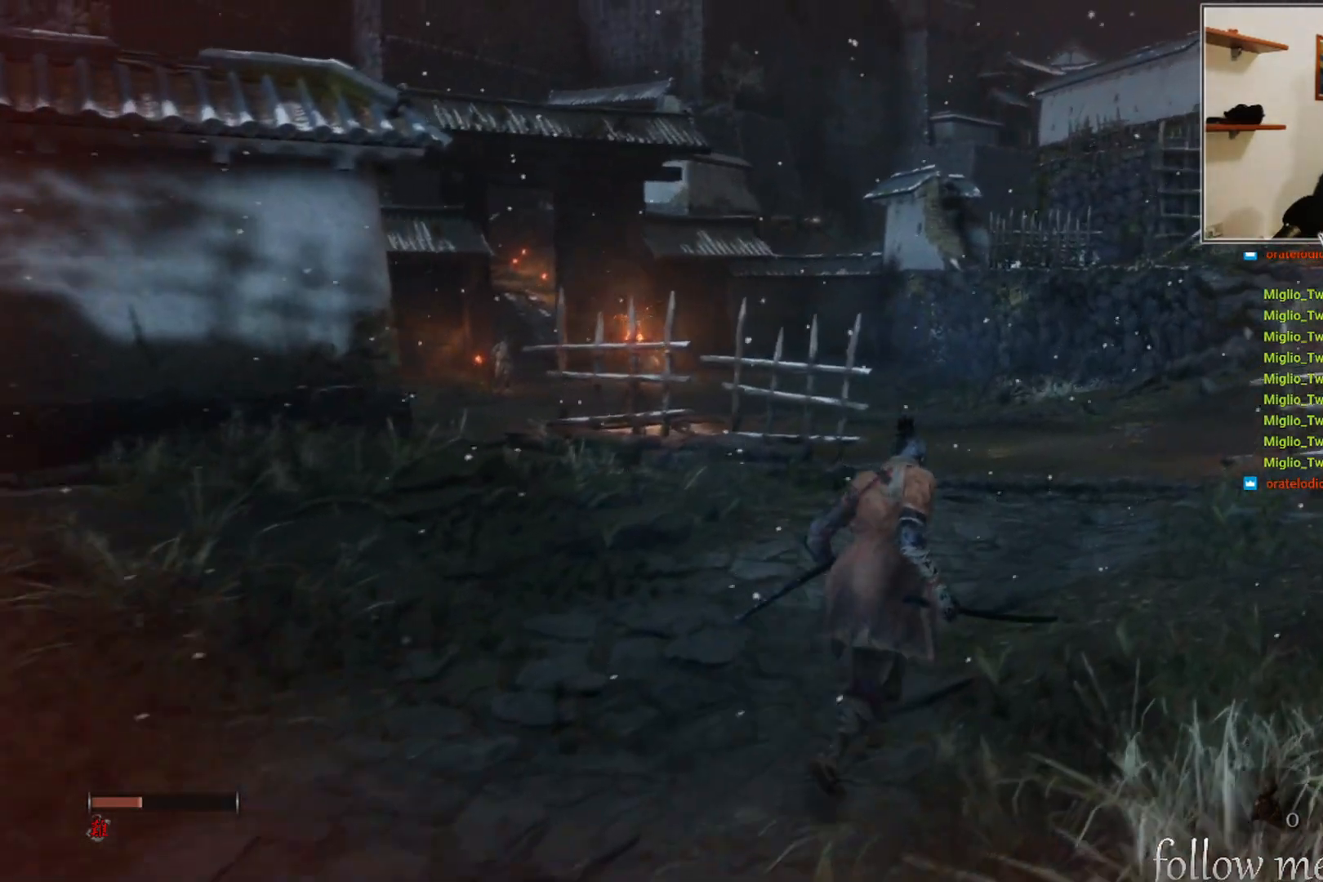
{"buttons": [], "left_stick": "up-right", "right_stick": "left", "events": []}
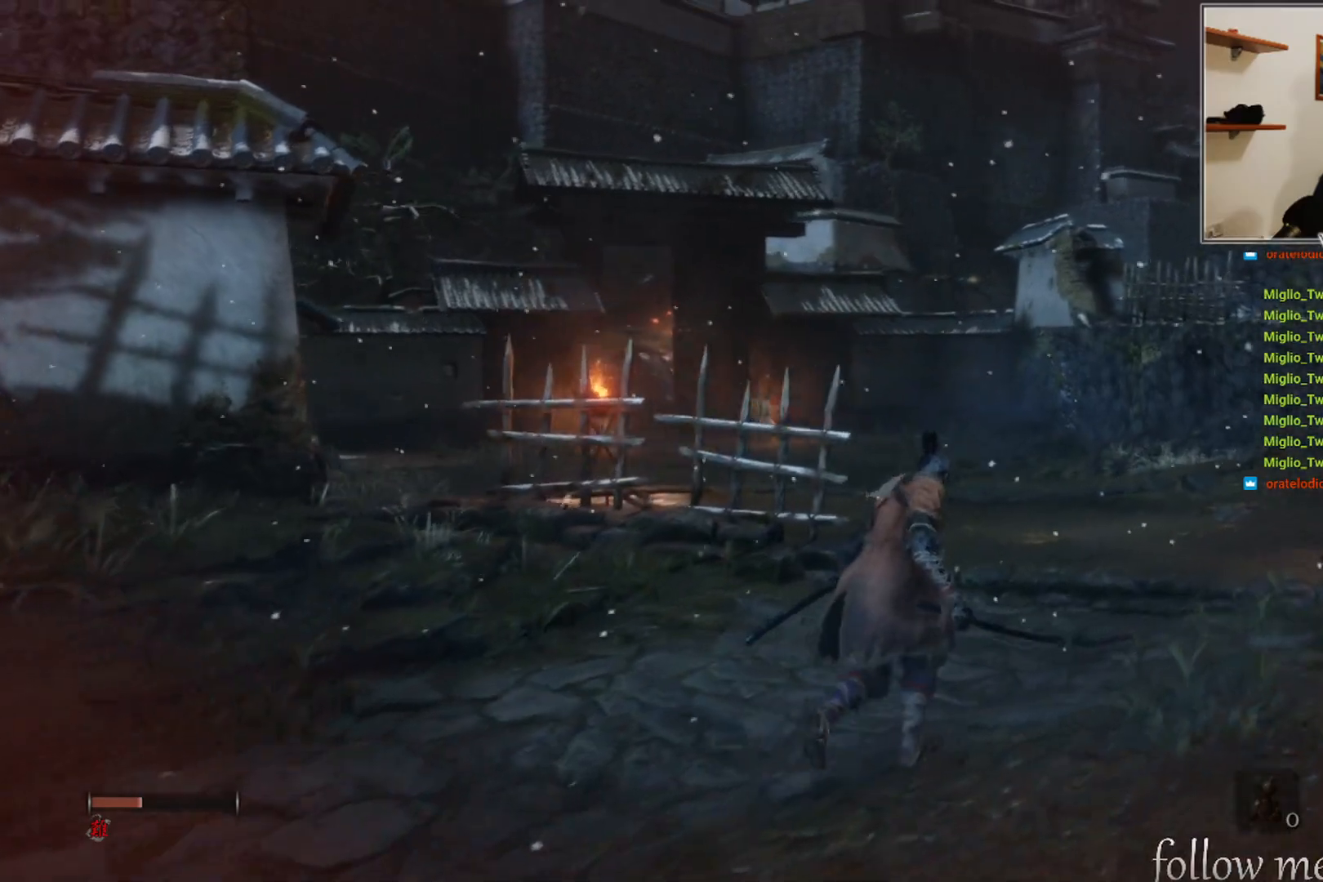
{"buttons": [], "left_stick": "up-right", "right_stick": "left", "events": []}
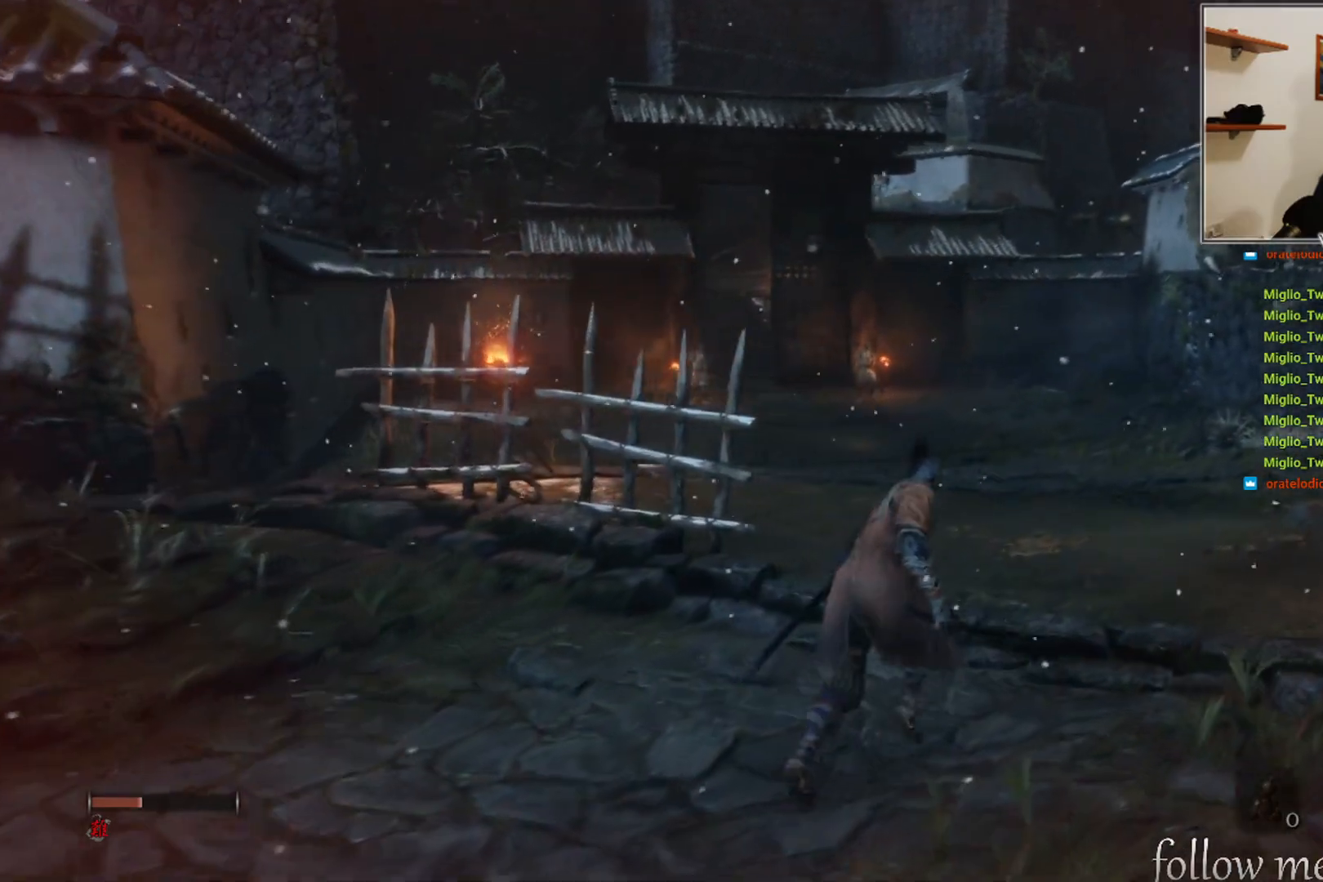
{"buttons": [], "left_stick": "up", "right_stick": "center", "events": [[250, "left_stick", "up"], [300, "right_stick", "center"]]}
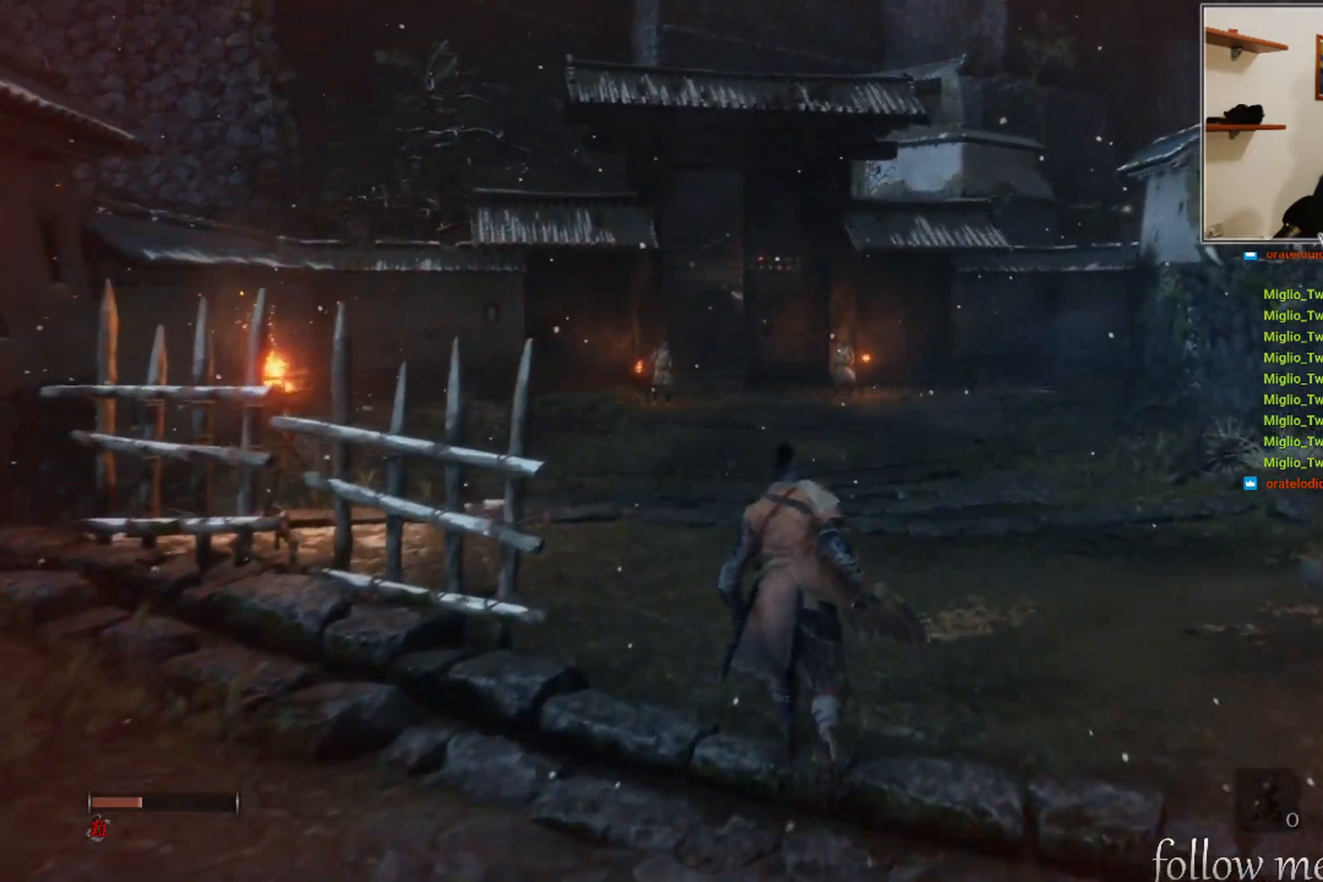
{"buttons": [], "left_stick": "up", "right_stick": "center", "events": [[350, "R3", "down"], [483, "R3", "up"]]}
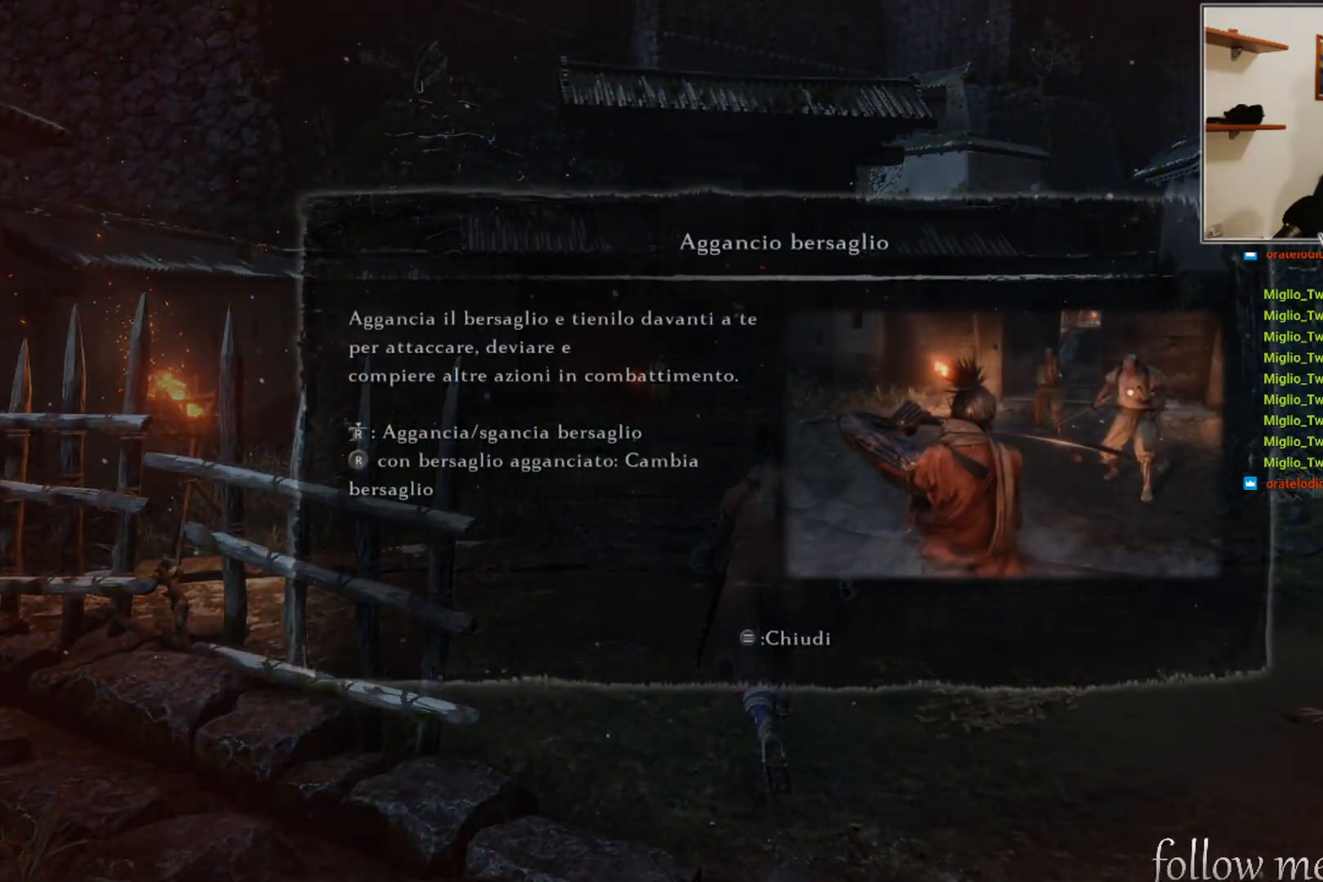
{"buttons": [], "left_stick": "center", "right_stick": "center", "events": [[183, "left_stick", "center"]]}
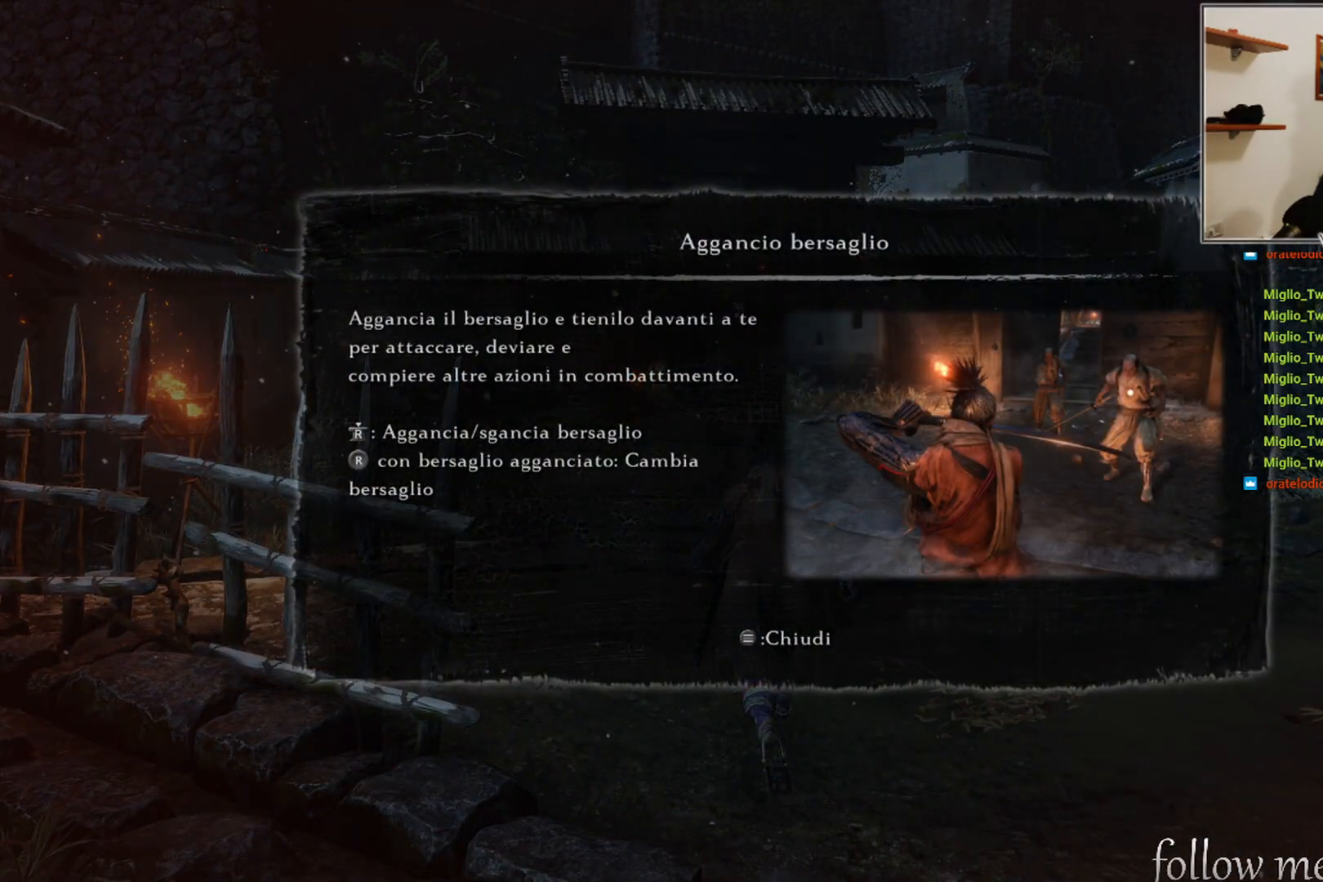
{"buttons": [], "left_stick": "center", "right_stick": "center", "events": [[300, "START", "down"], [400, "START", "up"]]}
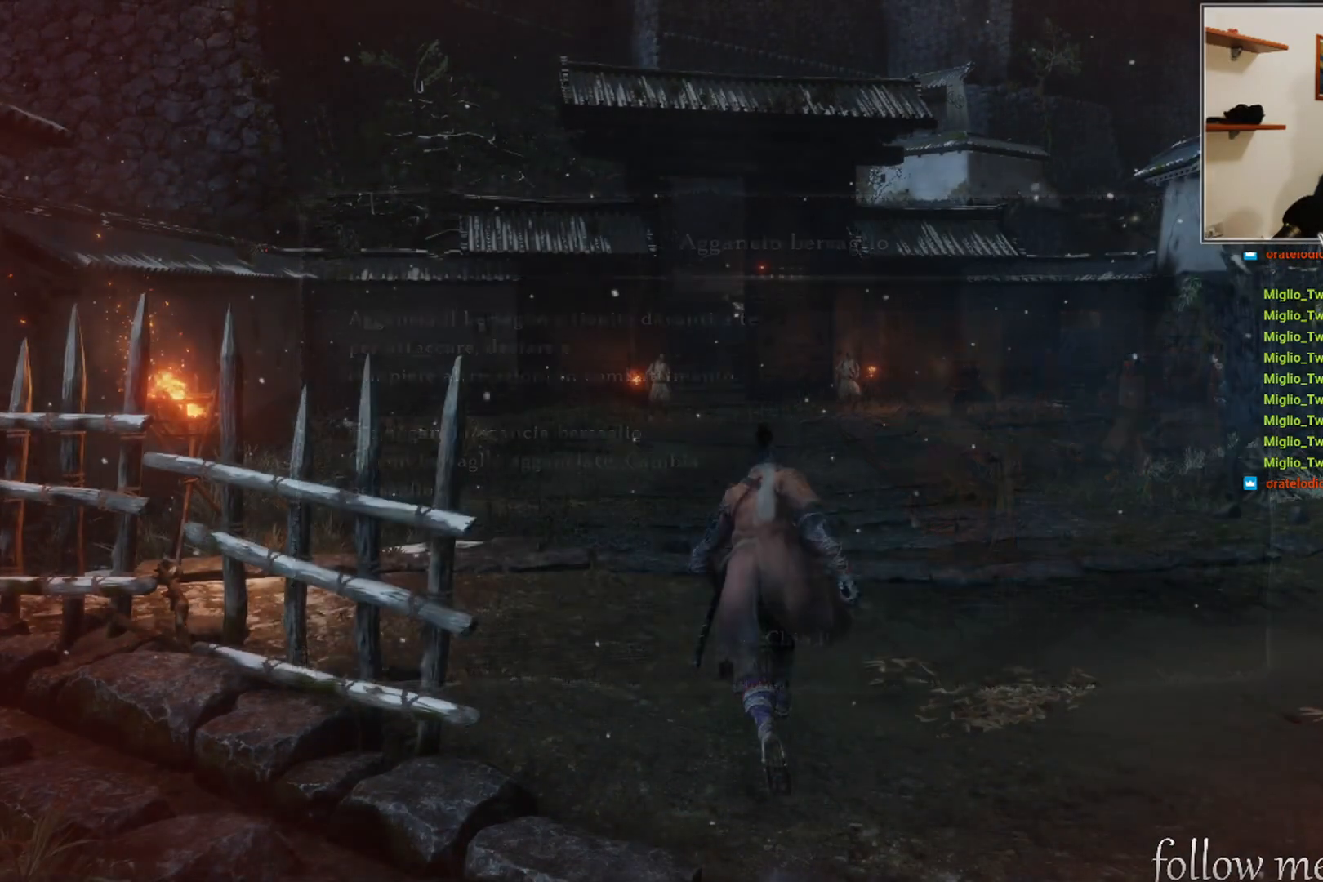
{"buttons": [], "left_stick": "up", "right_stick": "center", "events": [[83, "left_stick", "up"]]}
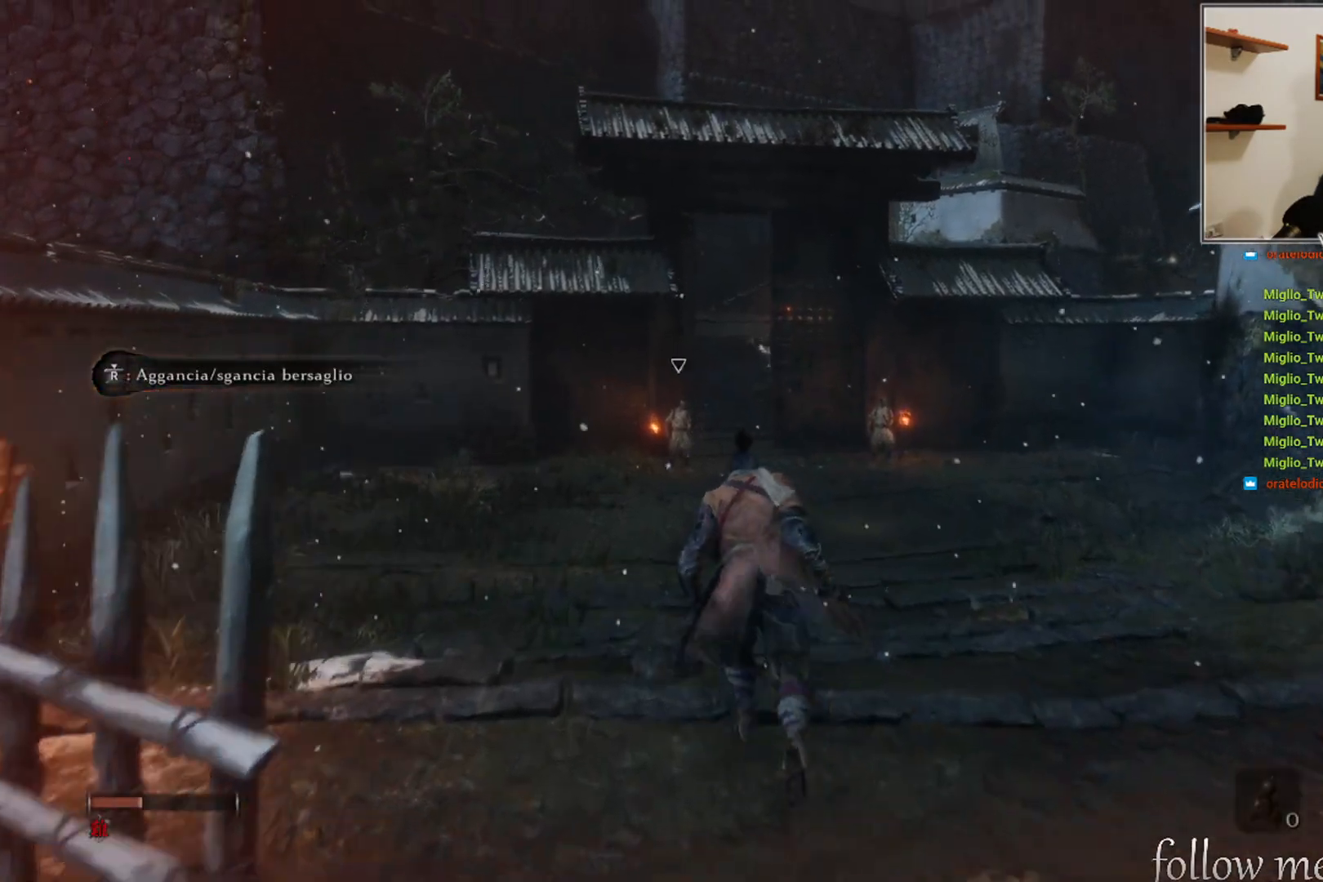
{"buttons": [], "left_stick": "up", "right_stick": "center", "events": [[317, "R3", "down"], [417, "R3", "up"]]}
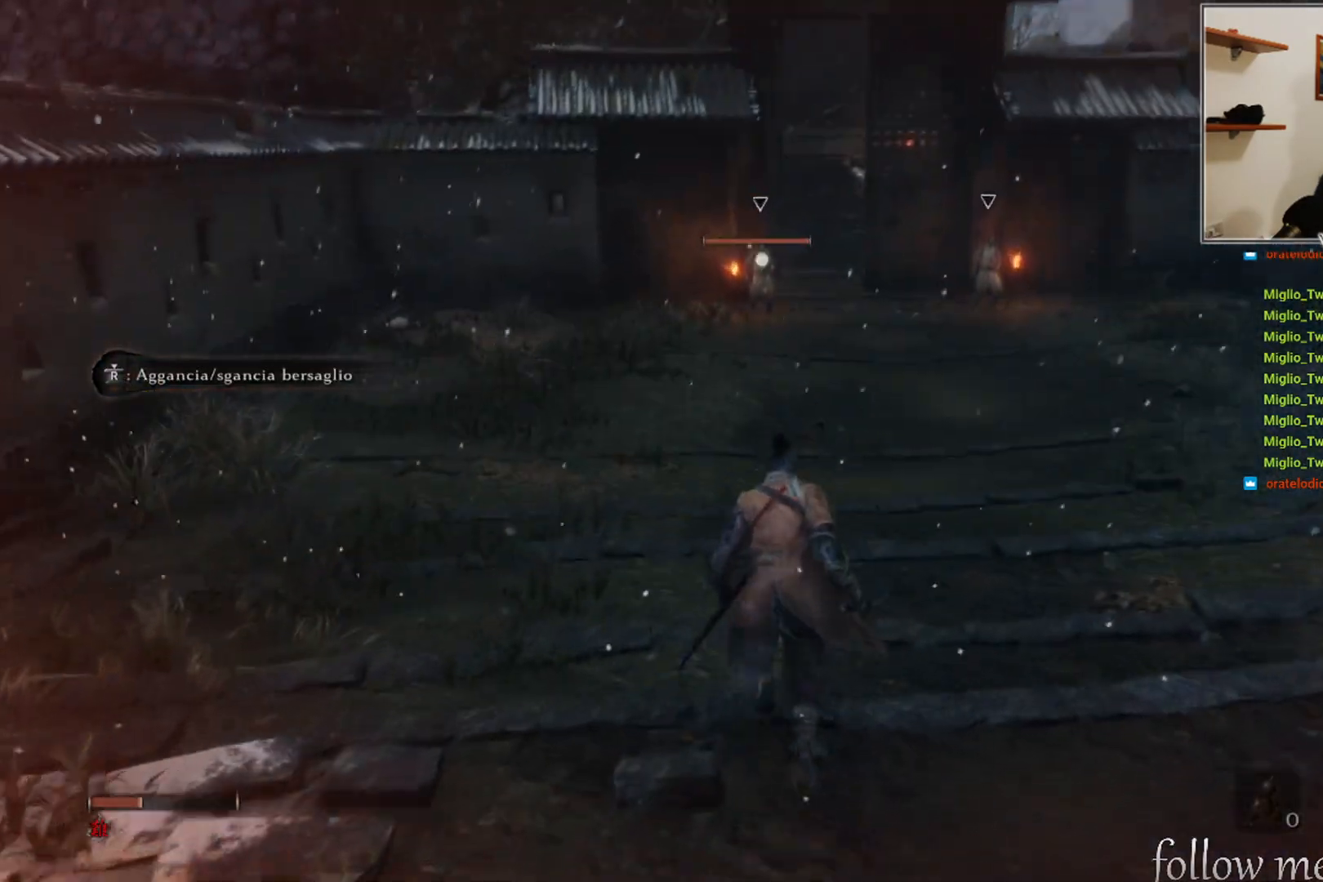
{"buttons": [], "left_stick": "down", "right_stick": "center", "events": [[317, "left_stick", "center"], [467, "left_stick", "down"]]}
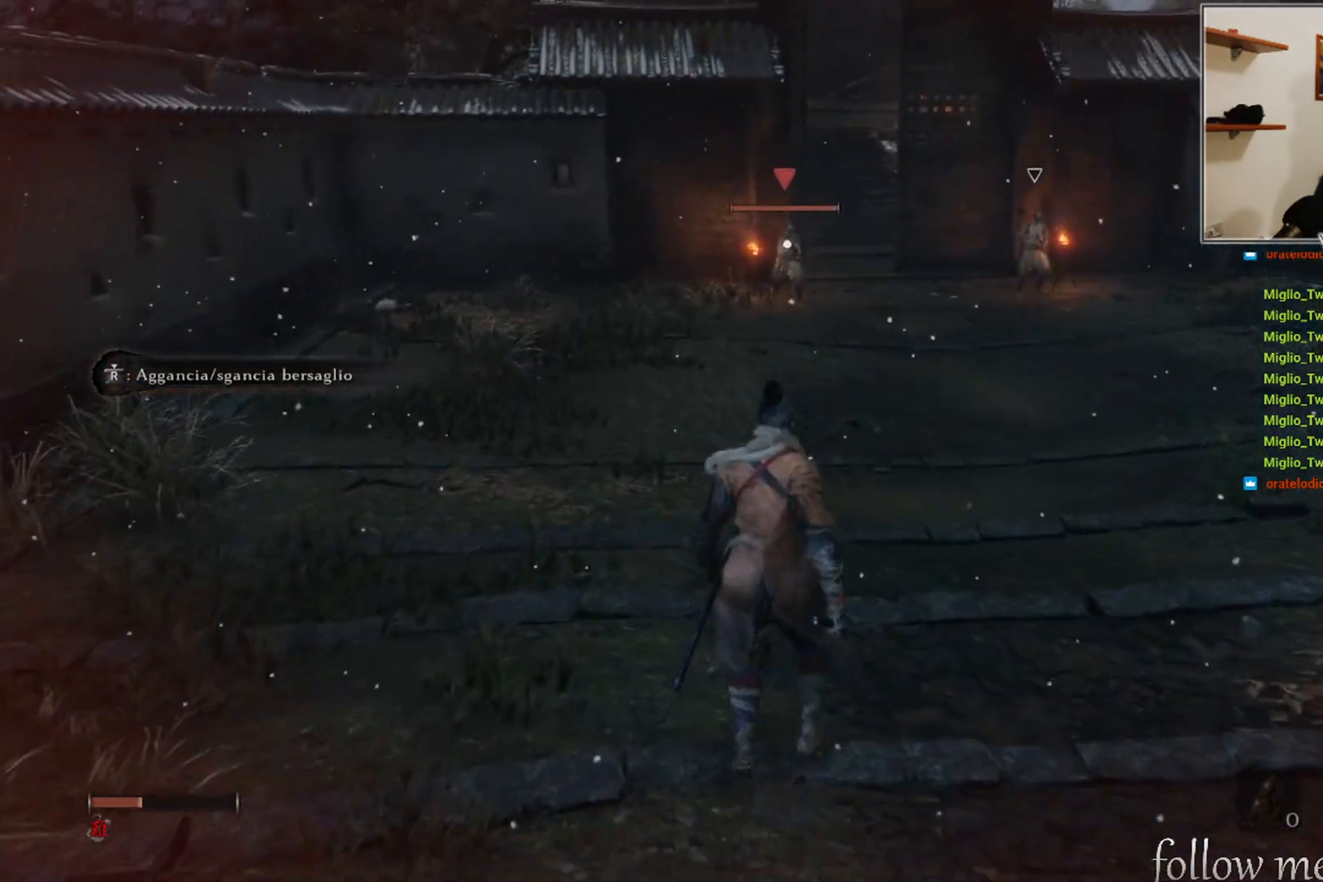
{"buttons": [], "left_stick": "down", "right_stick": "center", "events": []}
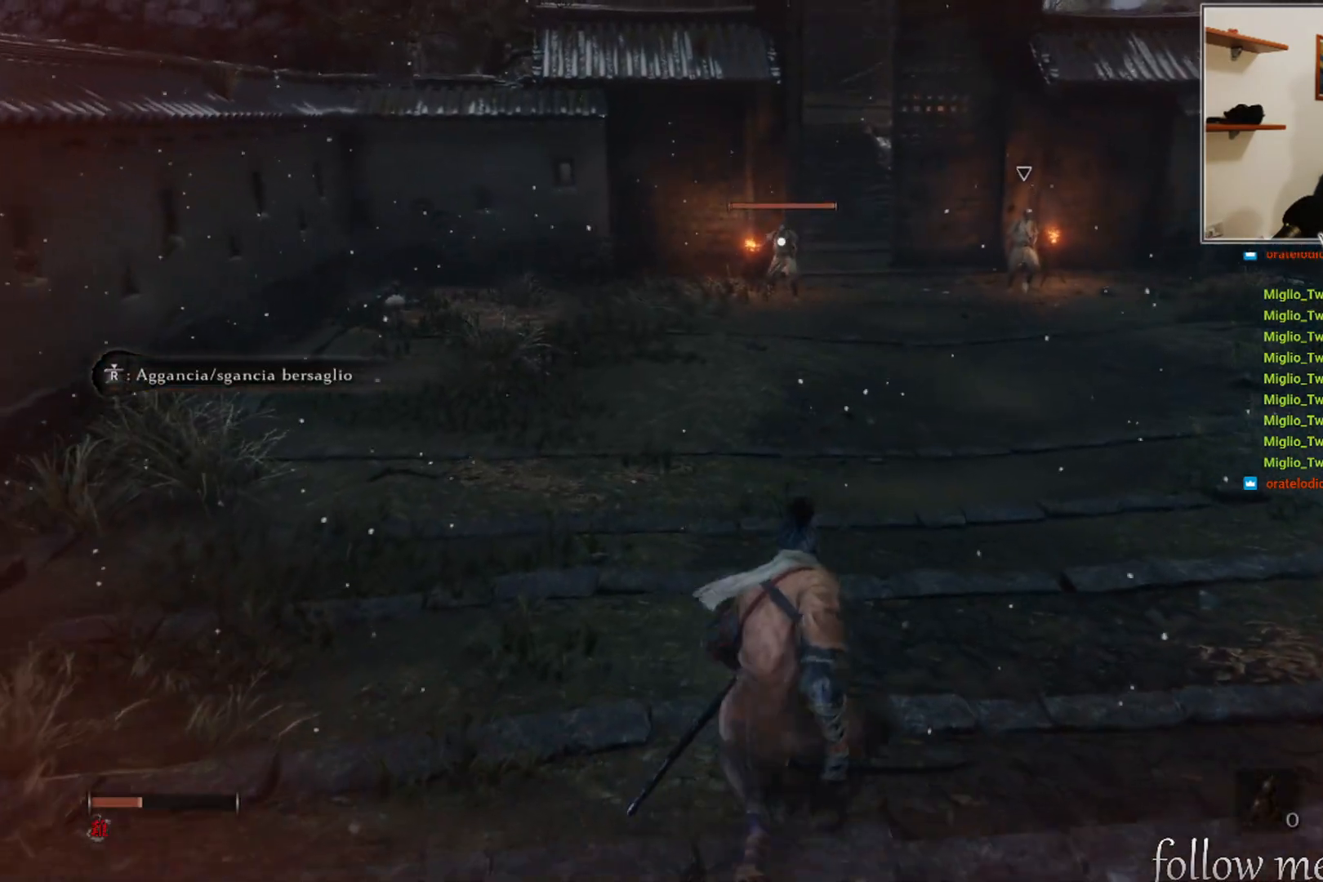
{"buttons": [], "left_stick": "down", "right_stick": "center", "events": []}
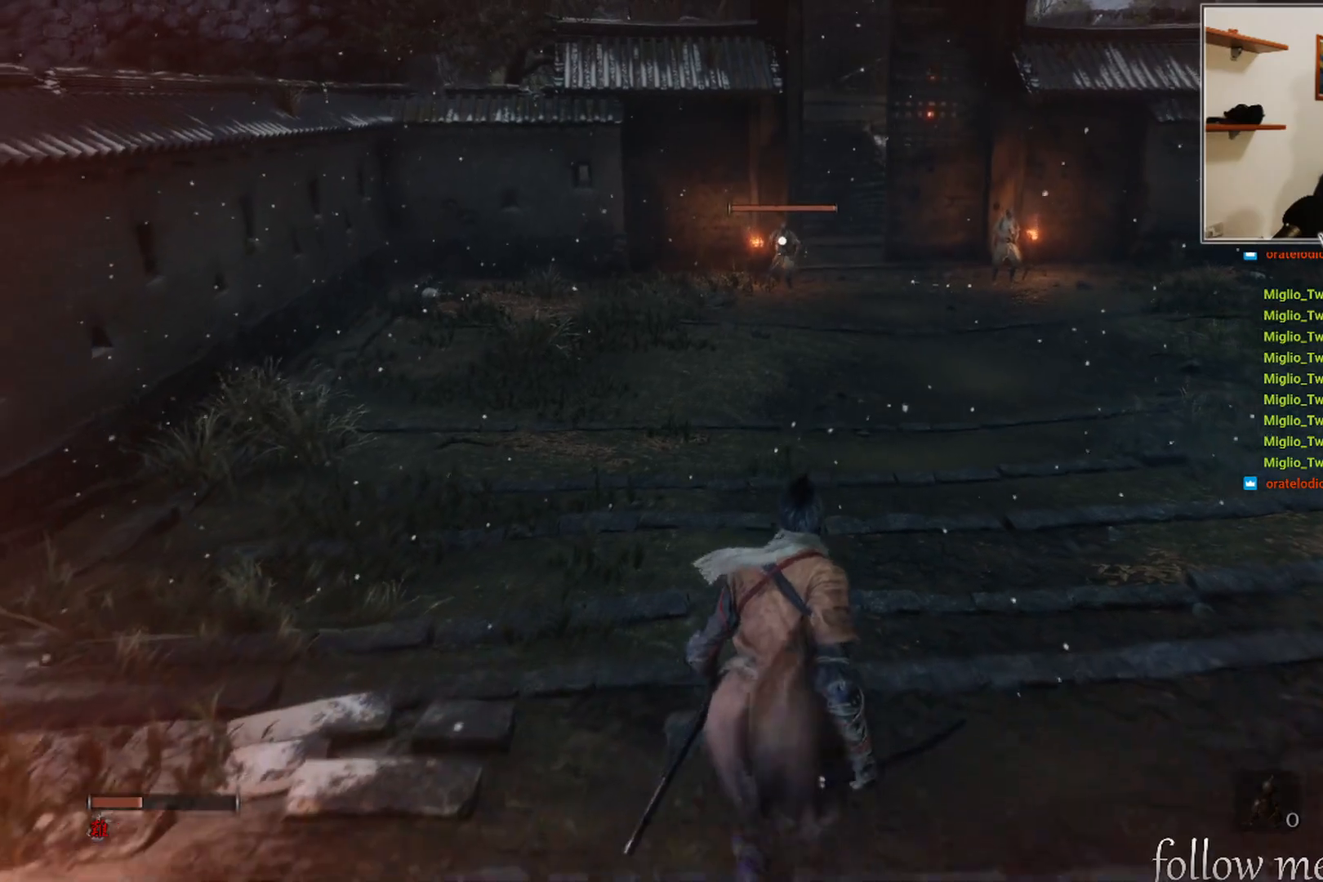
{"buttons": [], "left_stick": "down", "right_stick": "center", "events": []}
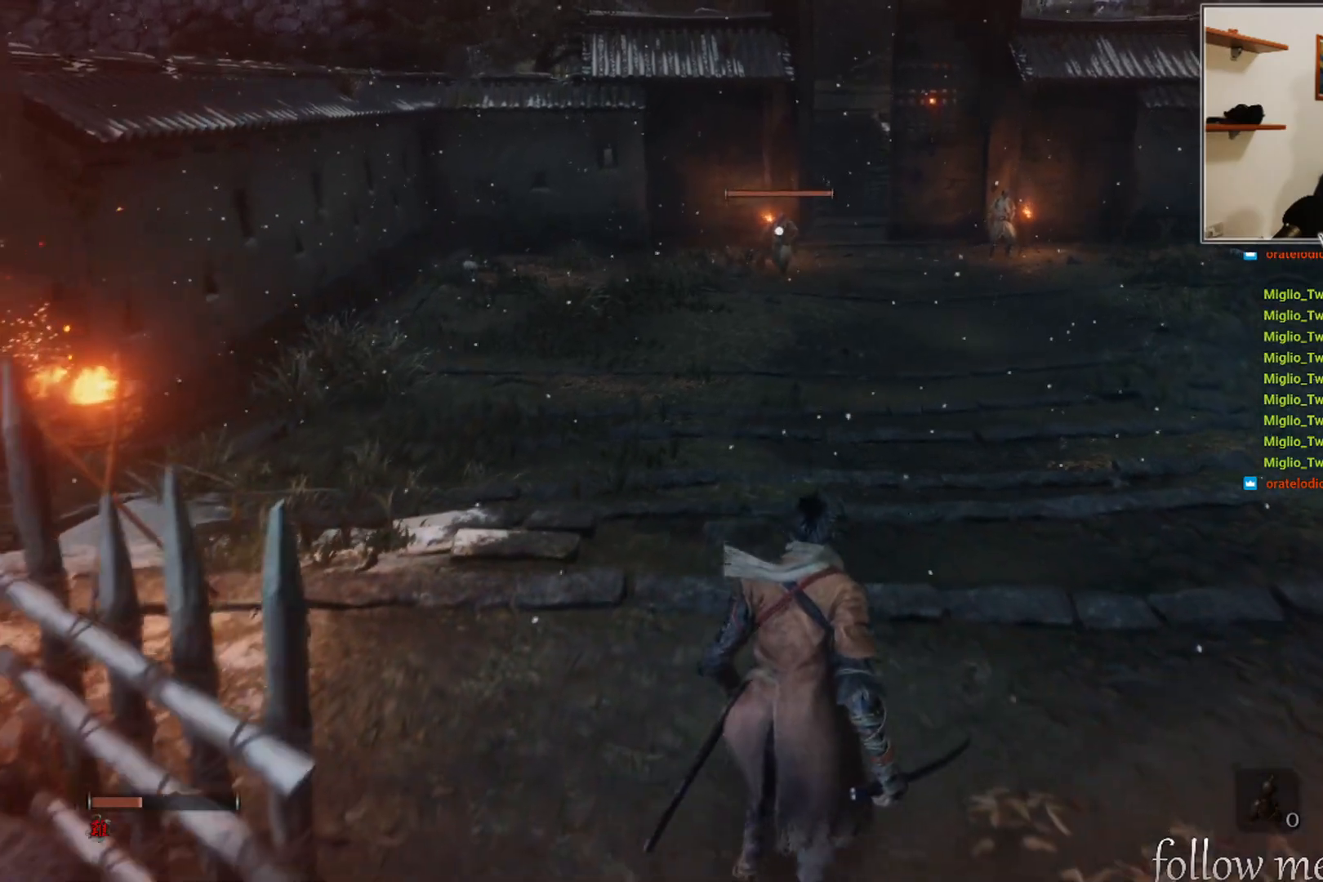
{"buttons": [], "left_stick": "down", "right_stick": "center", "events": []}
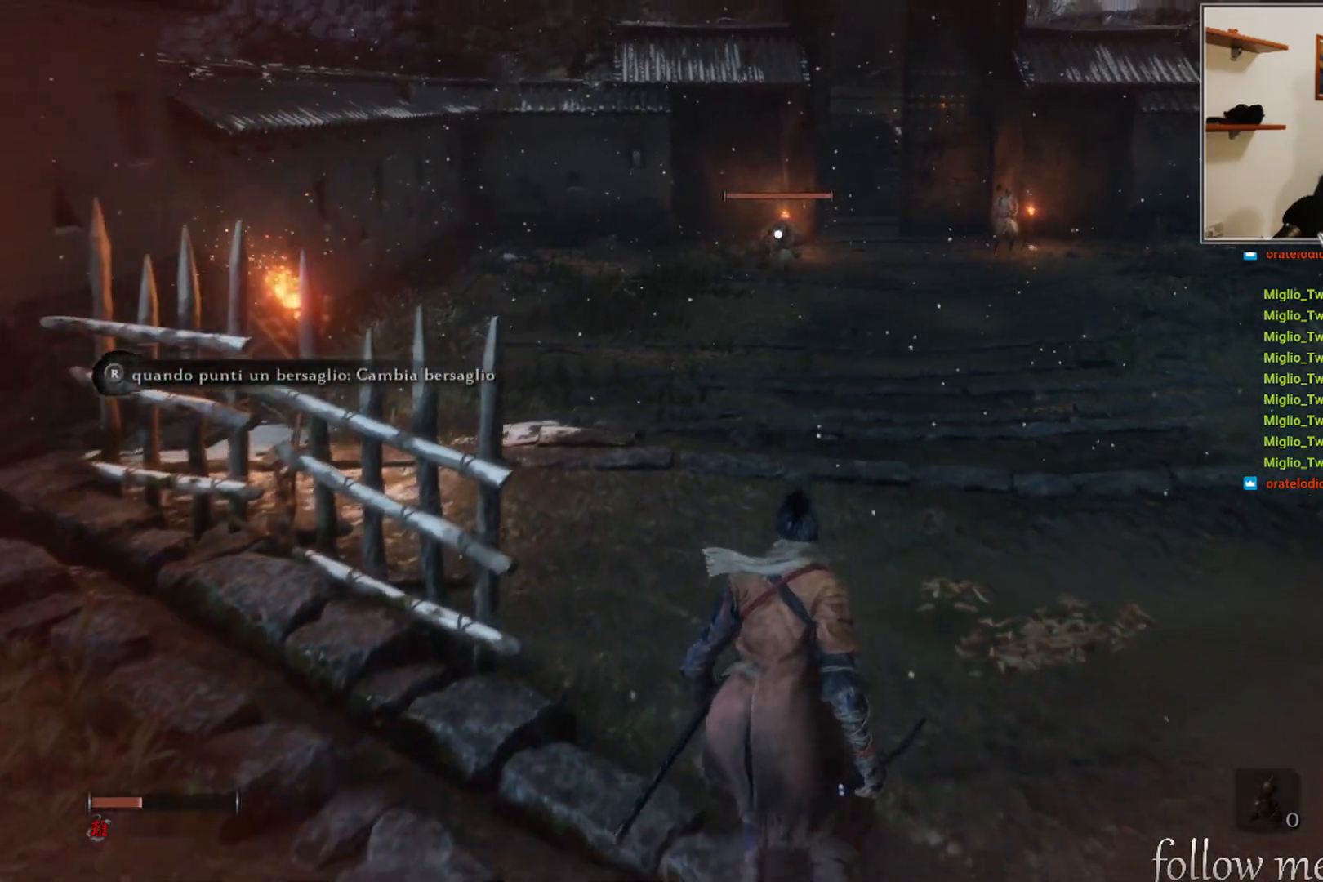
{"buttons": [], "left_stick": "down", "right_stick": "center", "events": []}
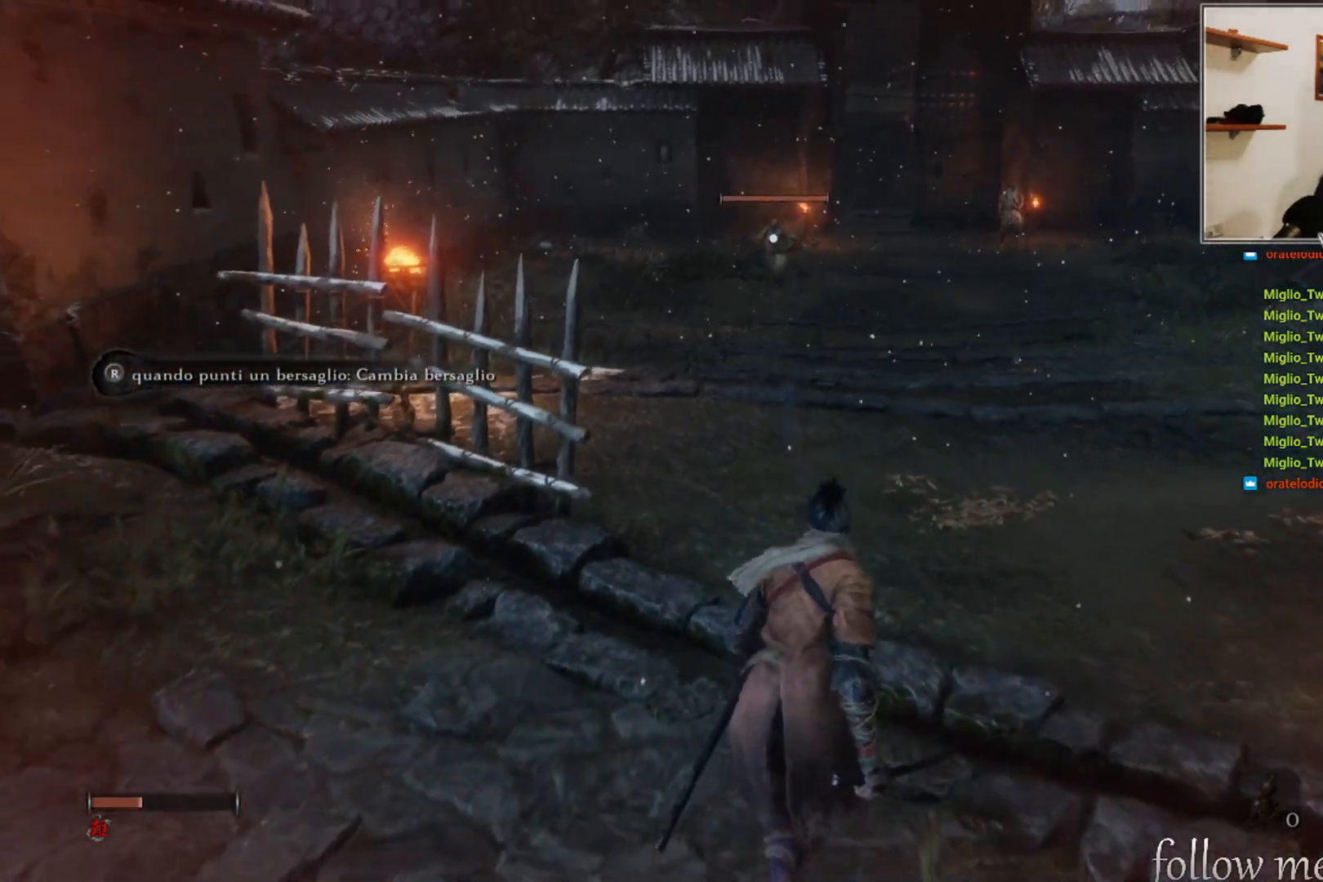
{"buttons": [], "left_stick": "center", "right_stick": "center", "events": [[400, "left_stick", "center"]]}
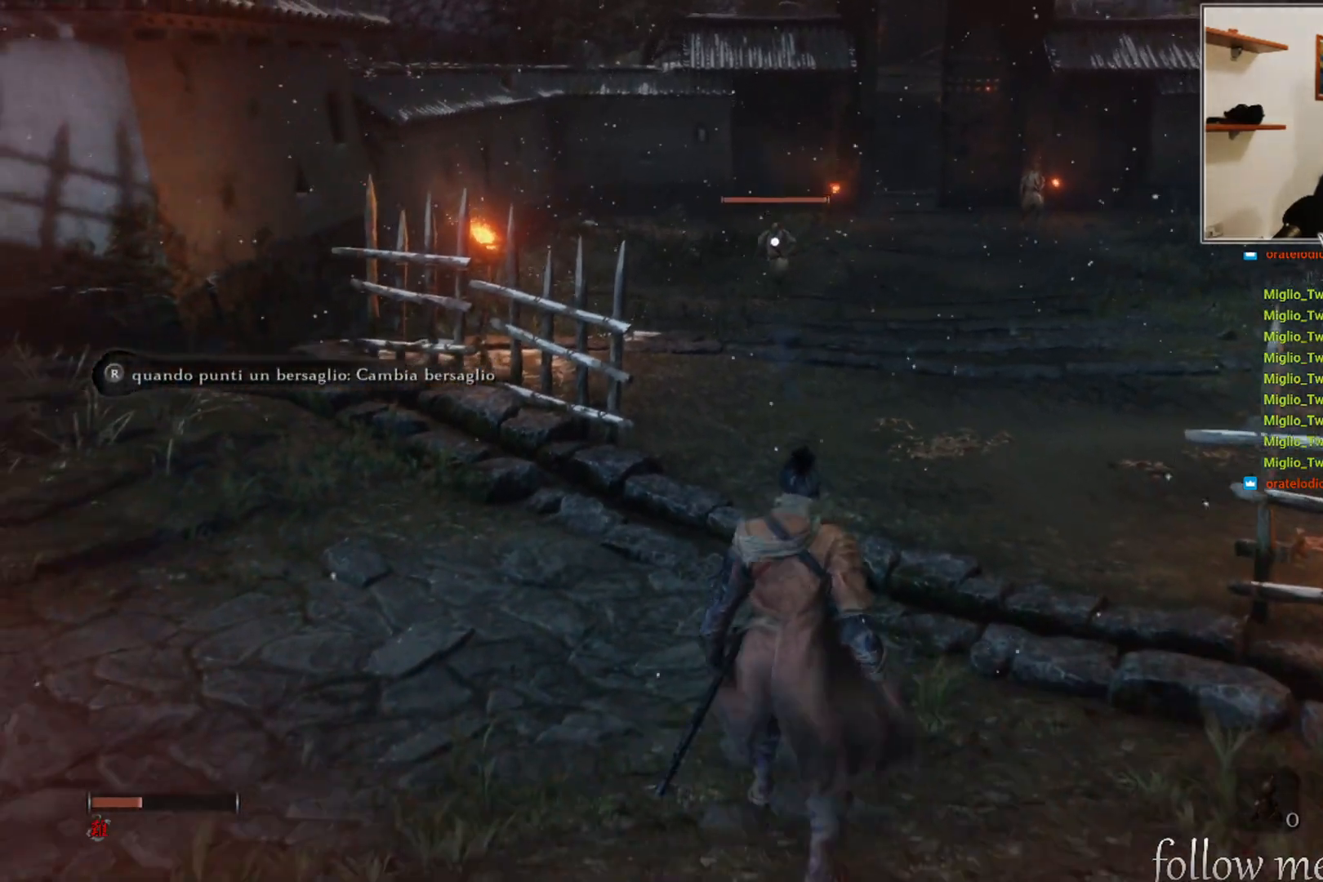
{"buttons": [], "left_stick": "center", "right_stick": "center", "events": []}
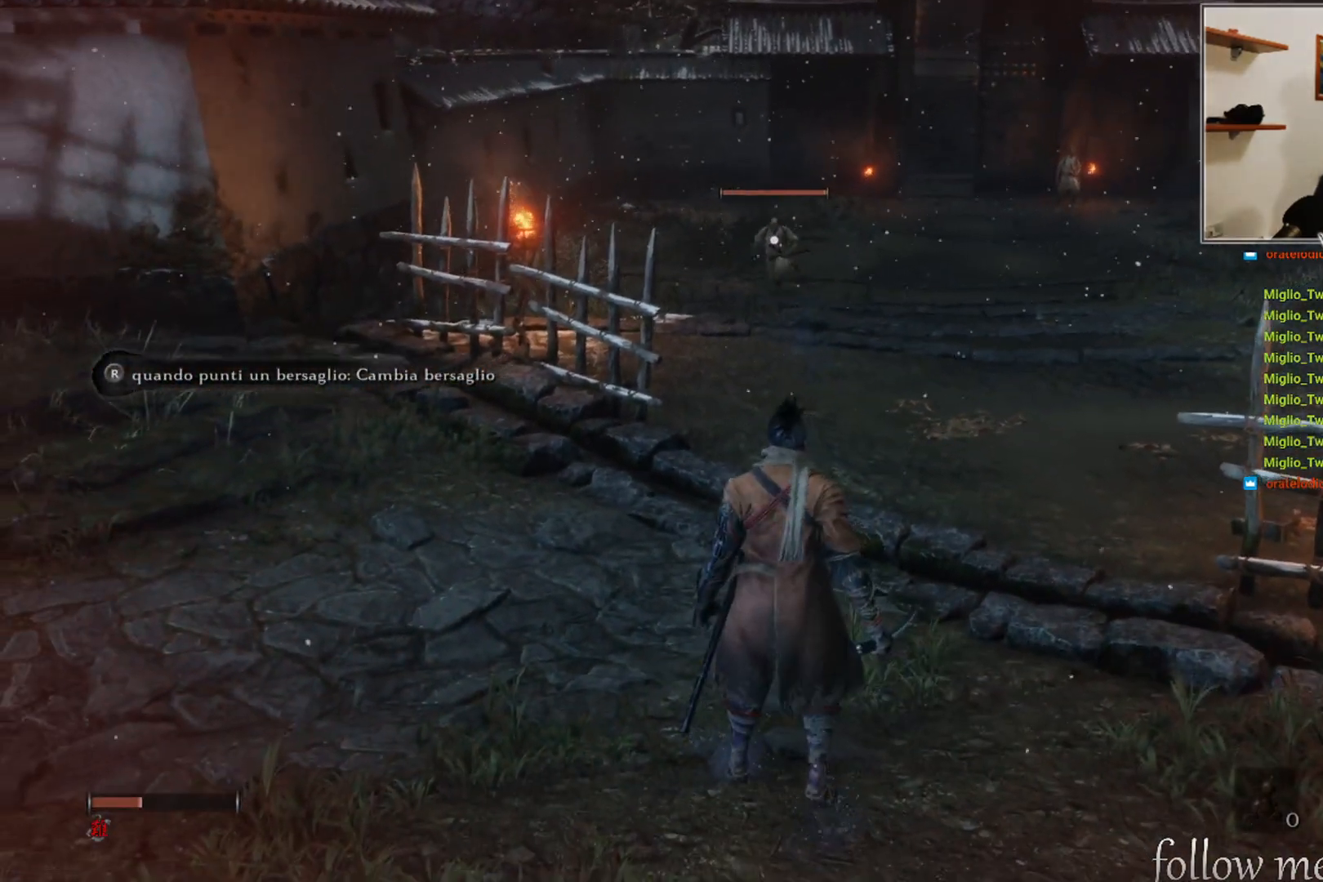
{"buttons": [], "left_stick": "center", "right_stick": "center", "events": []}
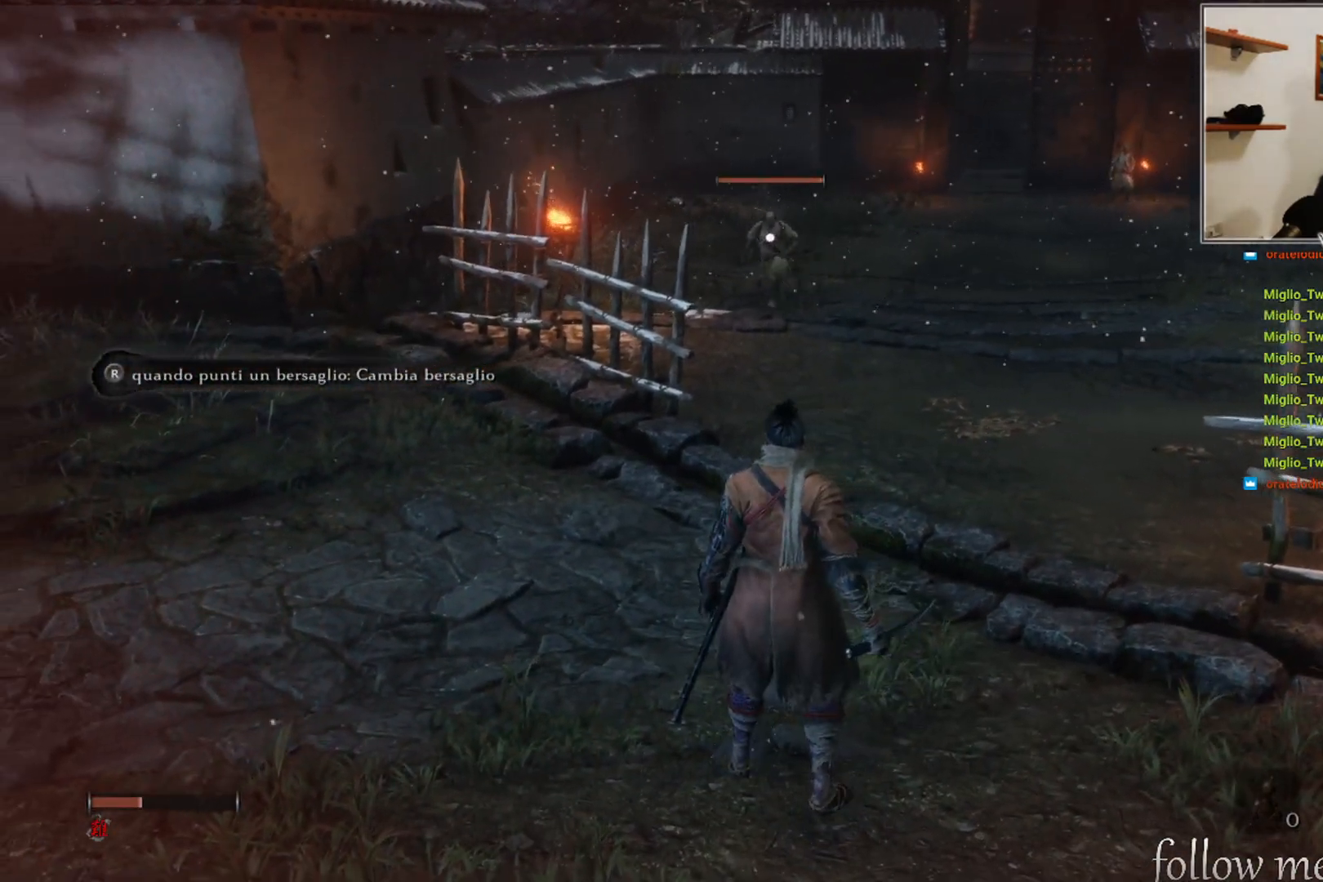
{"buttons": [], "left_stick": "left", "right_stick": "center", "events": [[433, "left_stick", "left"]]}
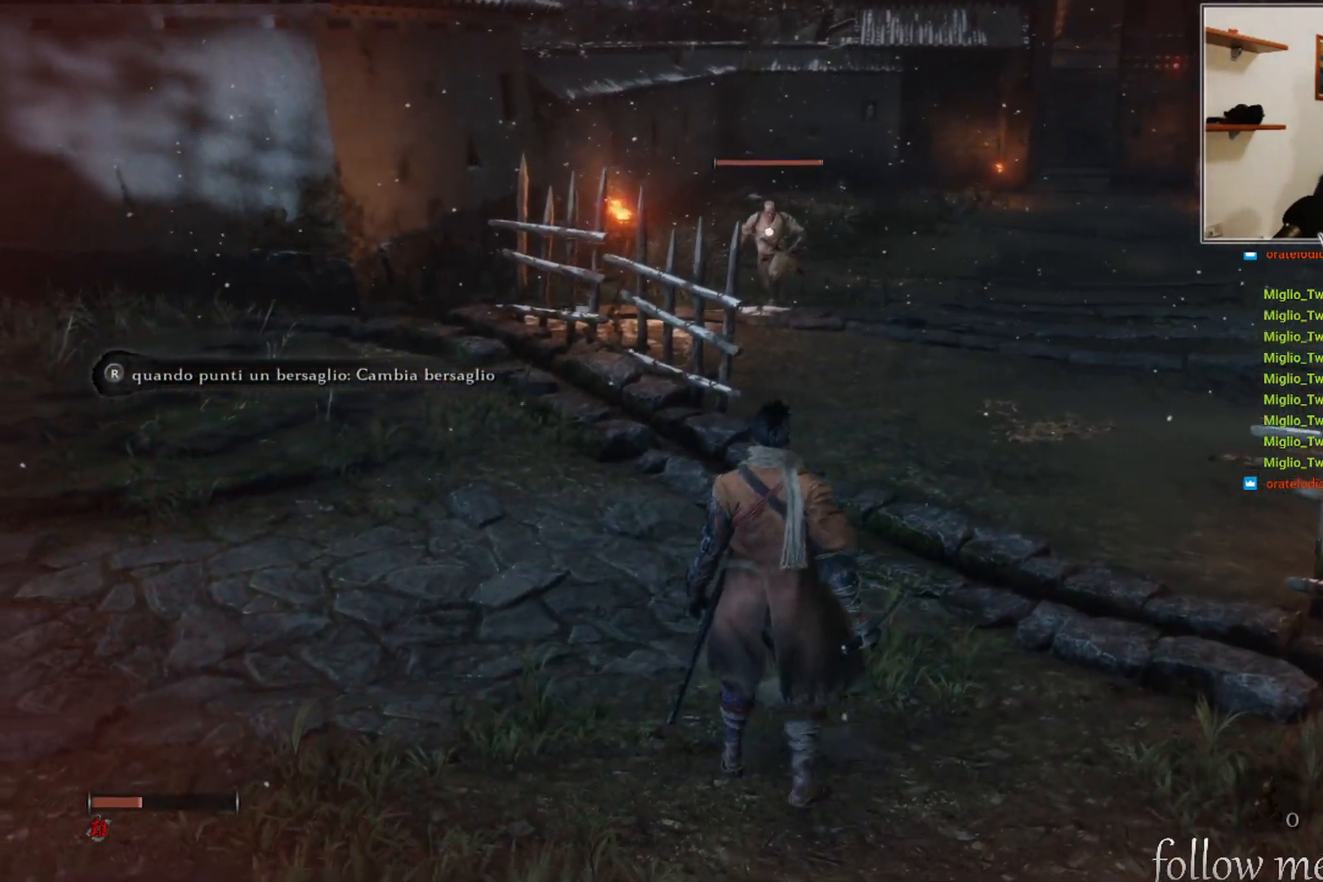
{"buttons": [], "left_stick": "center", "right_stick": "center", "events": [[117, "left_stick", "center"]]}
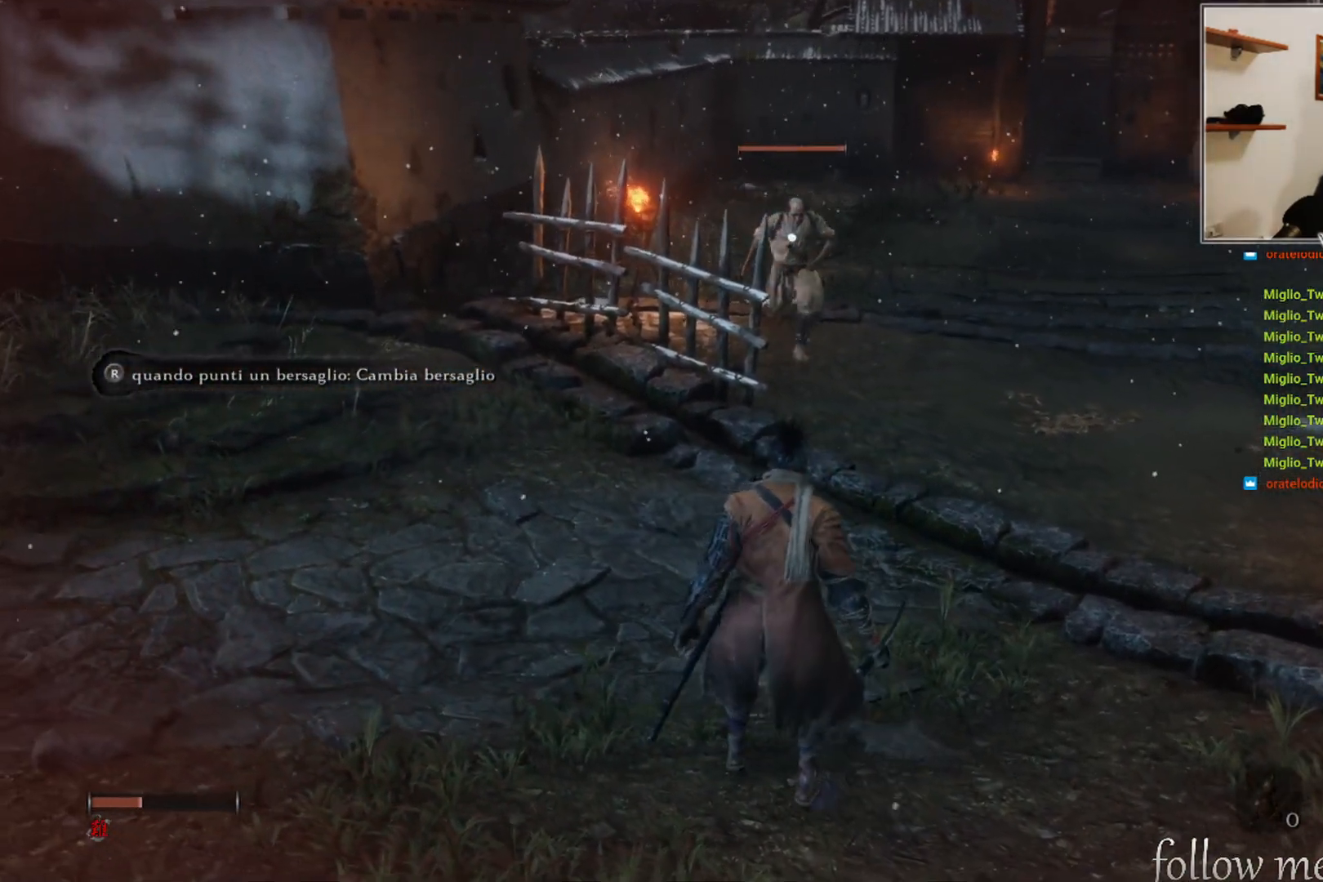
{"buttons": [], "left_stick": "down-left", "right_stick": "center", "events": [[433, "left_stick", "down"], [483, "left_stick", "down-left"]]}
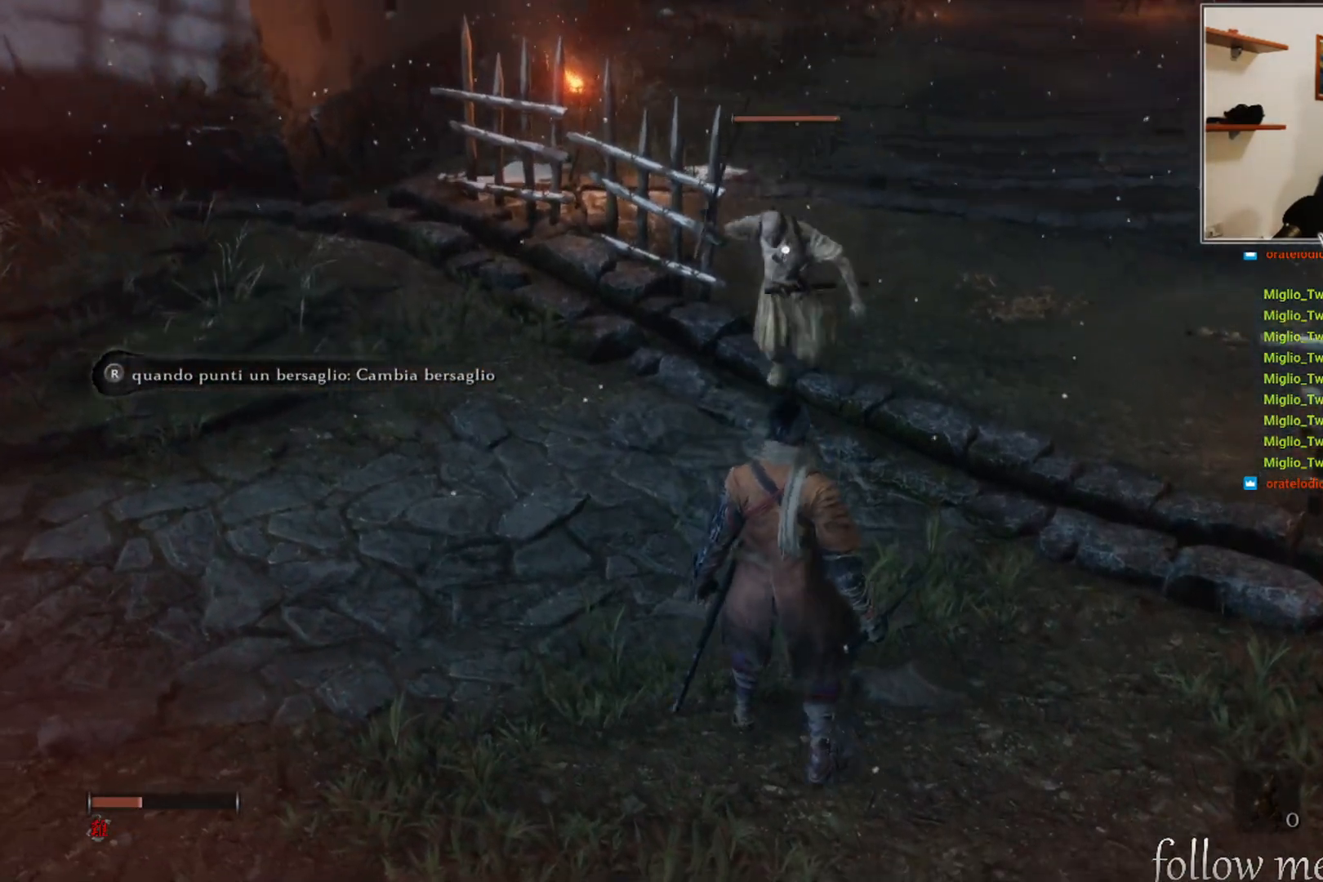
{"buttons": [], "left_stick": "left", "right_stick": "center", "events": [[117, "left_stick", "left"]]}
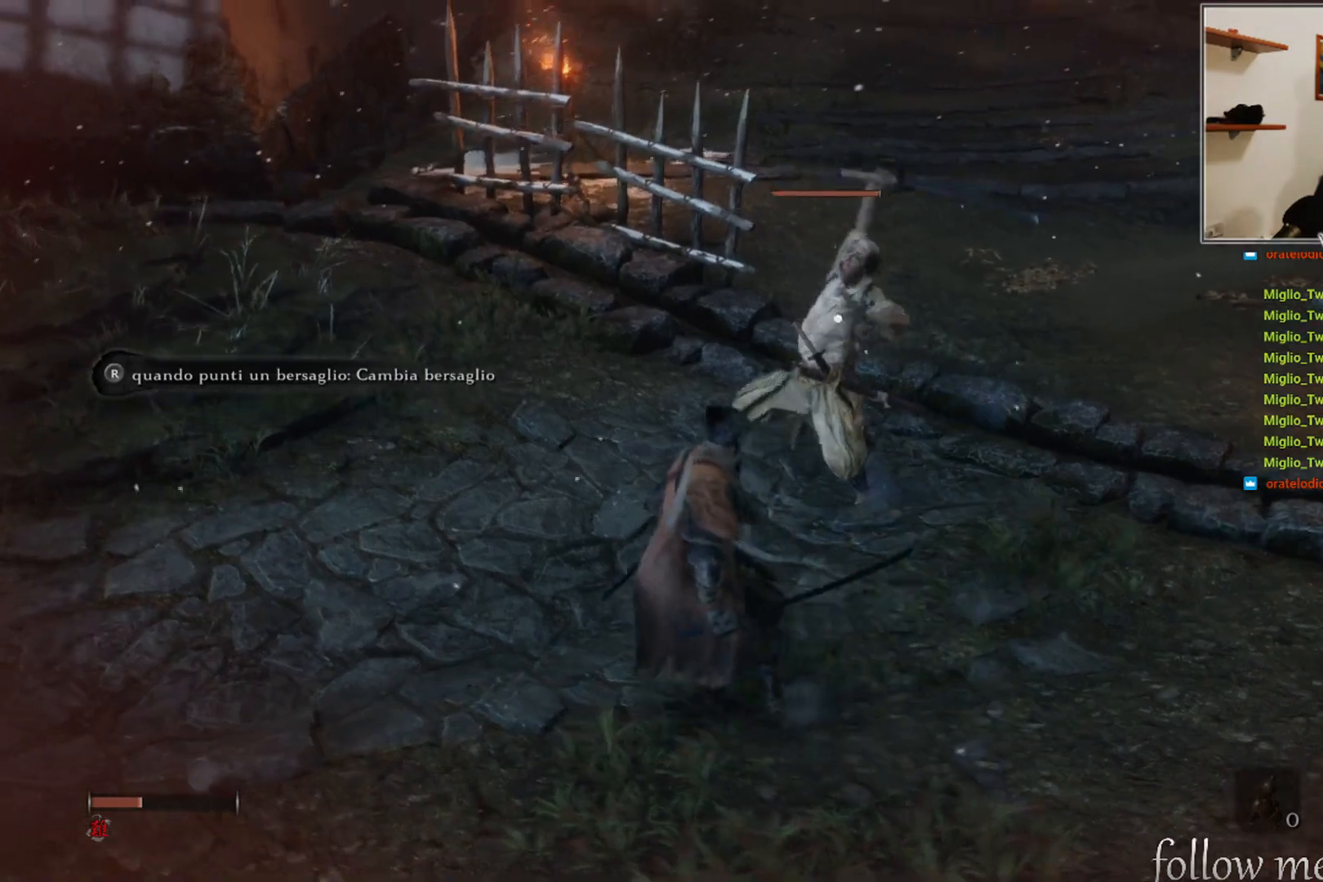
{"buttons": [], "left_stick": "left", "right_stick": "center", "events": [[250, "L1", "down"], [267, "right_stick", "up"], [317, "right_stick", "center"], [350, "L1", "up"]]}
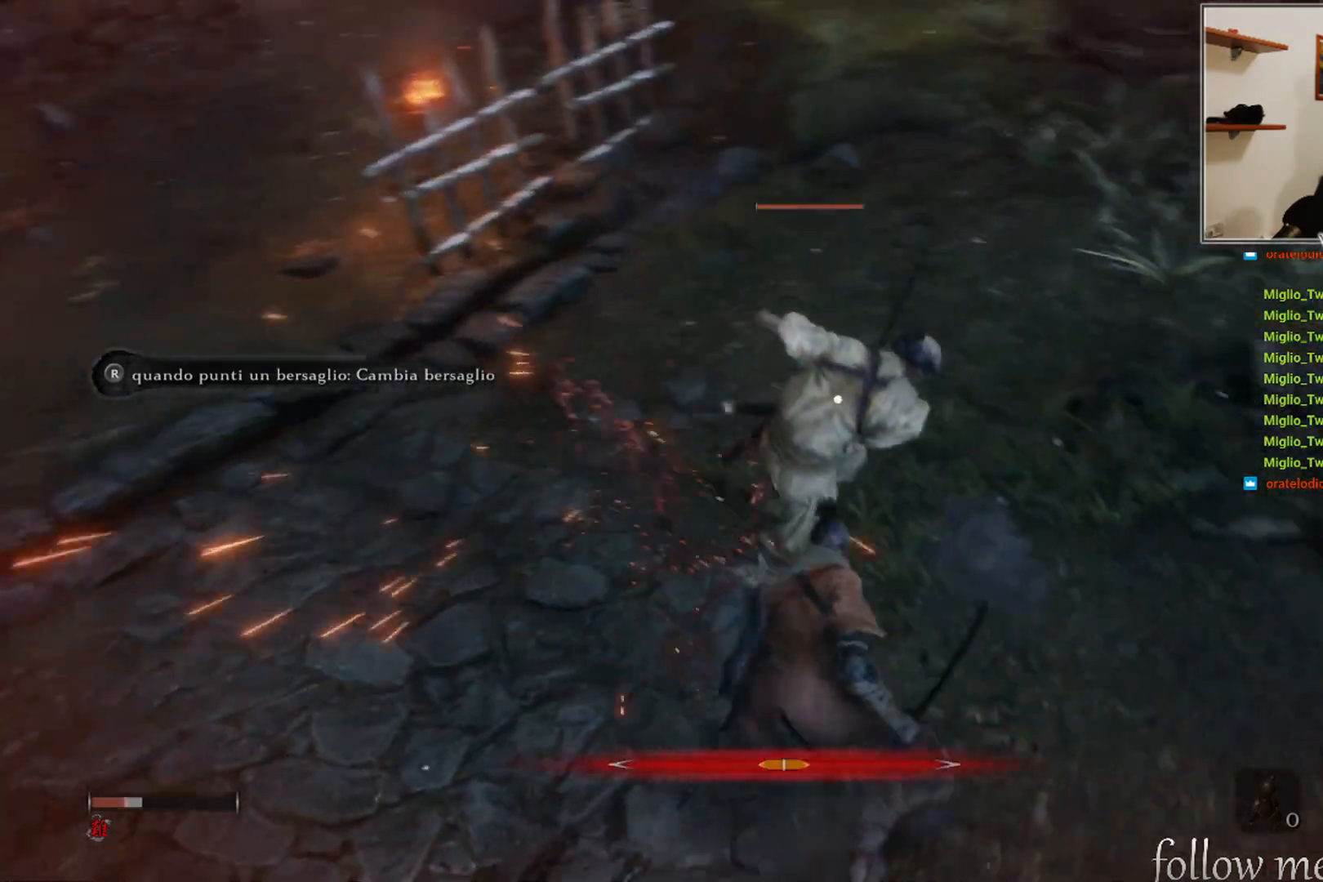
{"buttons": [], "left_stick": "down-left", "right_stick": "center", "events": [[217, "left_stick", "down-left"], [400, "L1", "down"], [467, "L1", "up"]]}
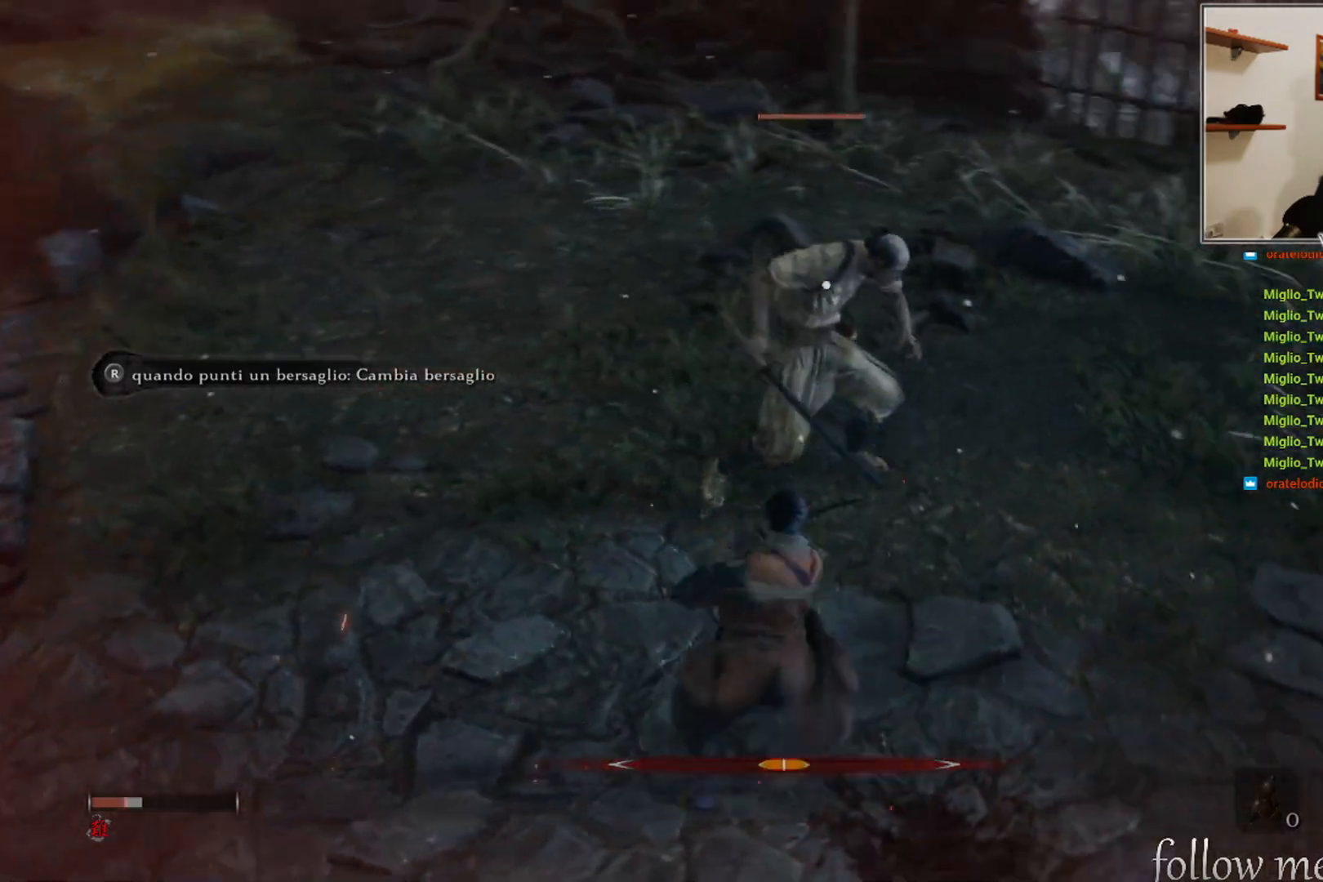
{"buttons": [], "left_stick": "left", "right_stick": "center", "events": [[133, "left_stick", "left"], [250, "left_stick", "up-left"], [417, "left_stick", "left"]]}
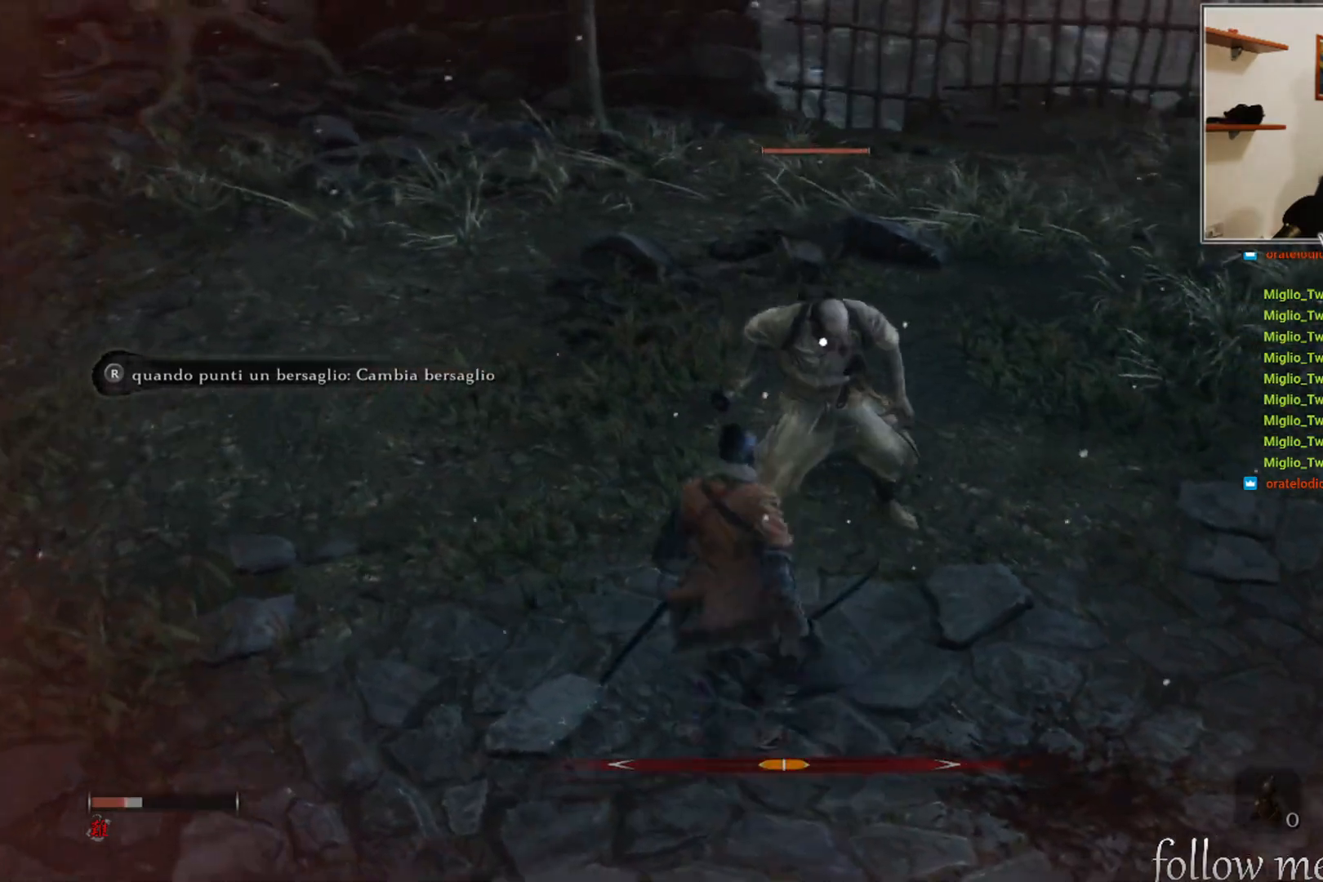
{"buttons": [], "left_stick": "left", "right_stick": "center", "events": []}